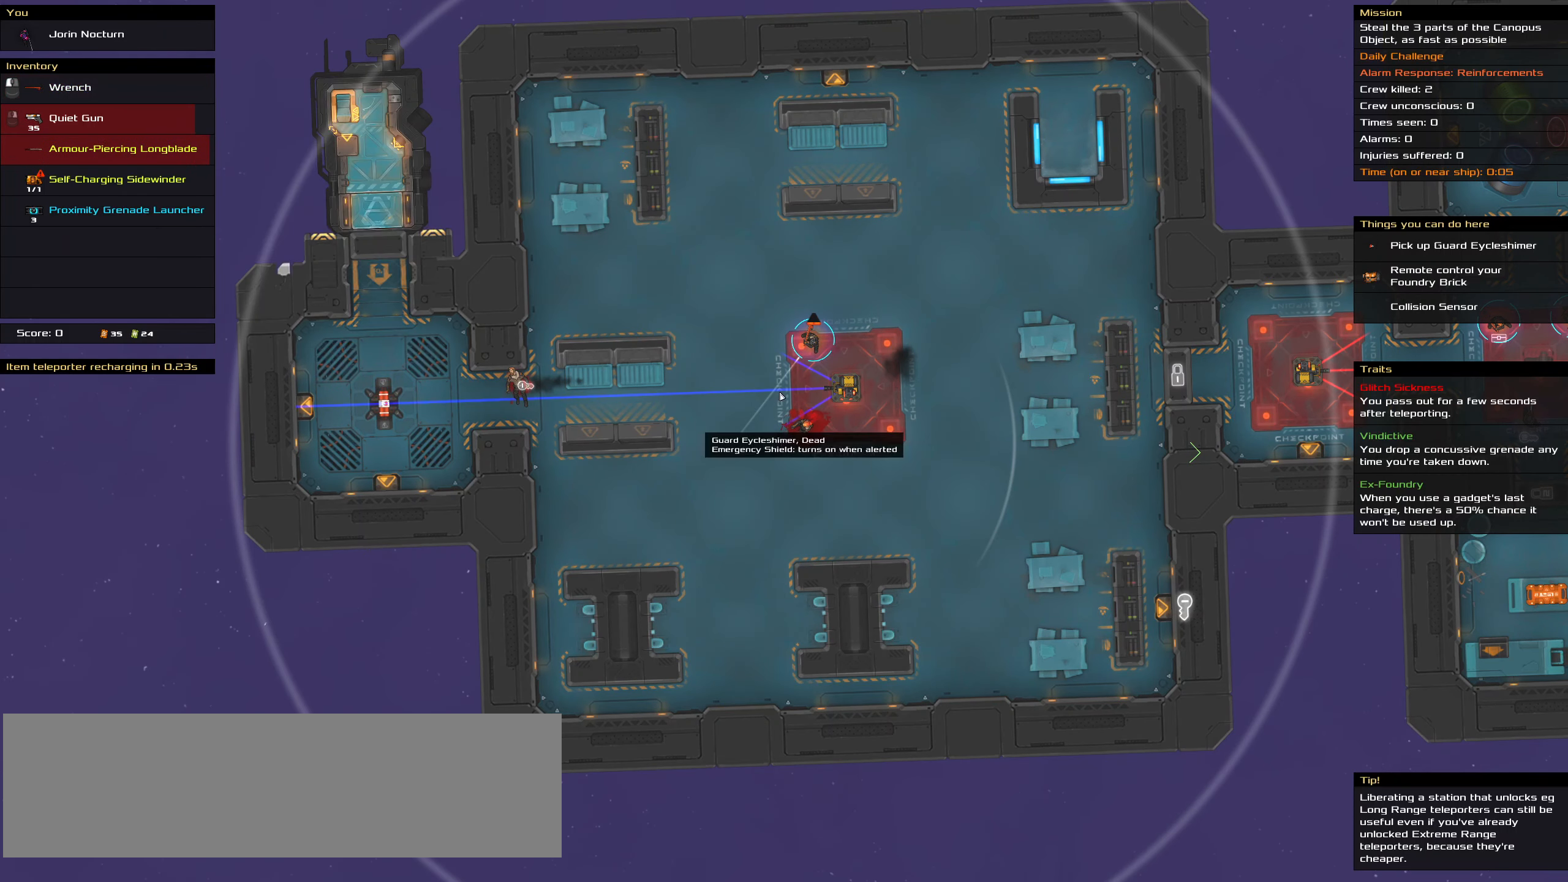
Gameplay with keyboard and mouse; each line is a JSON object with the keys and mouse buttons held at the frame after it. "events" lists presses ("down") and releases ("up") of ".", "/", "0", "1", "2", "3", "4", "5", "6", "7", "8", "9", "a", "alt_l", "alt_r", "b", "backslash", "backspace", "c", "caps_lock", "comma", "ctrl_l", "ctrl_r", "d", "down", "e", "equals", "f", "g", "h", "i", "j", "k", "l", "lbracket", "left", "m", "minus", "n", "o", "p", "q", "quote", "r", "rbracket", "return", "right", "s", "semicolon", "shift_l", "shift_r", "space", "super_l", "super_r", "t", "tab", "tilde", "u", "up", "v", "w", "x", "y", "z", "mouse_left", "mouse_wheel" and "mouse_right" between this image and that frame as [ms after this image, input, new state], when the widget could be followed in between. "mouse_left", "mouse_wheel", "mouse_right" = the "left", "wheel", "right" buttons of the "mouse" list. No other keys are recorded. "wheel" means that the mouse wheel is clicked or scrolled. Not read: mouse_move.
{"keys": [], "mouse": [], "events": [[316, "t", "down"], [450, "t", "up"]]}
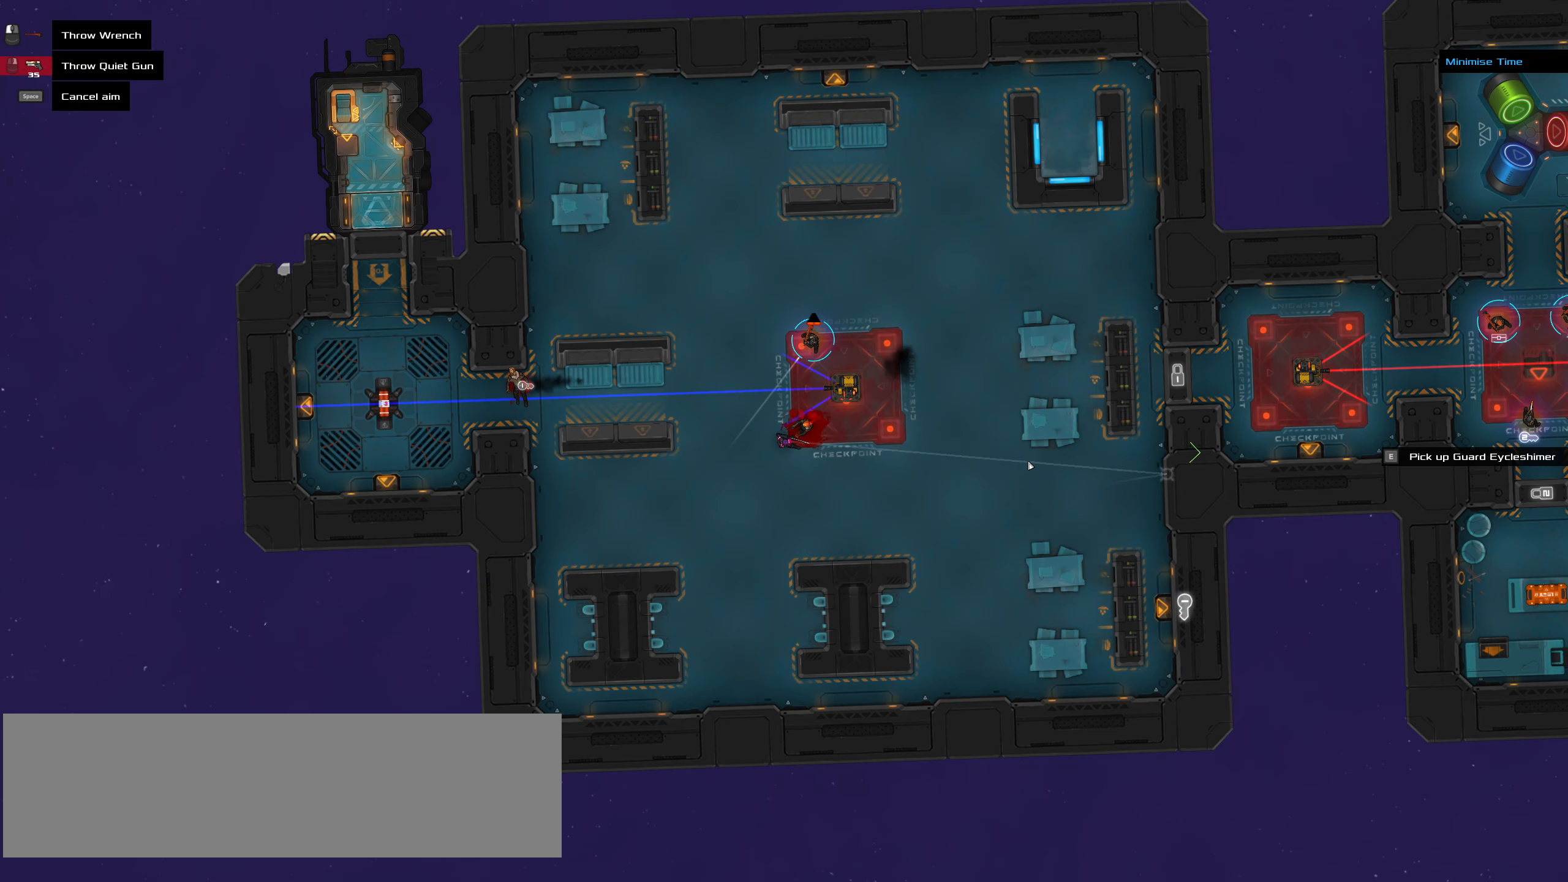
{"keys": [], "mouse": [], "events": []}
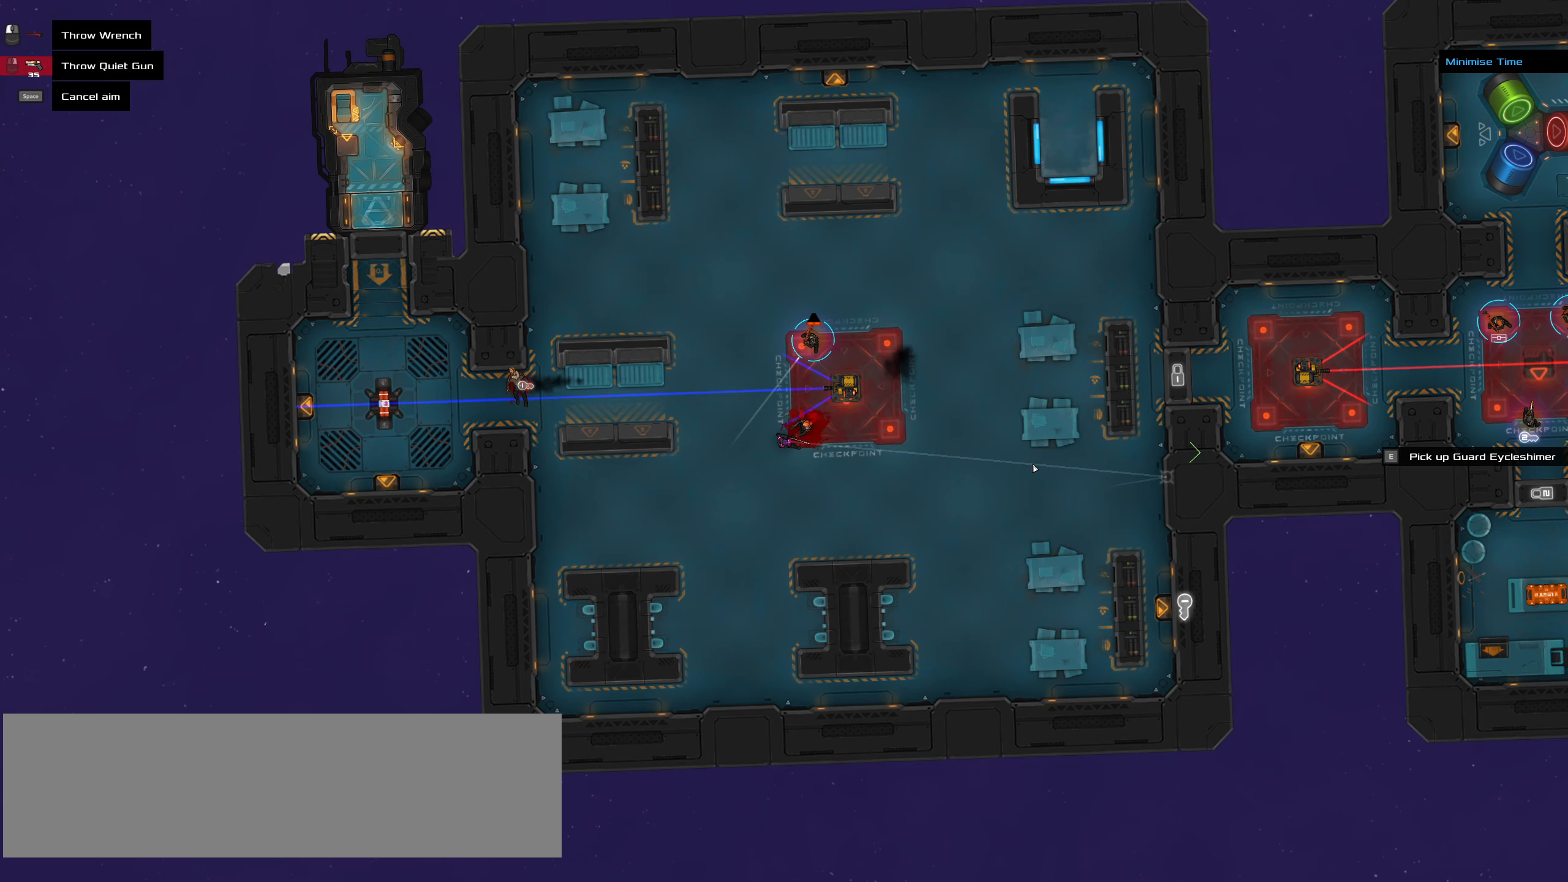
{"keys": [], "mouse": [], "events": []}
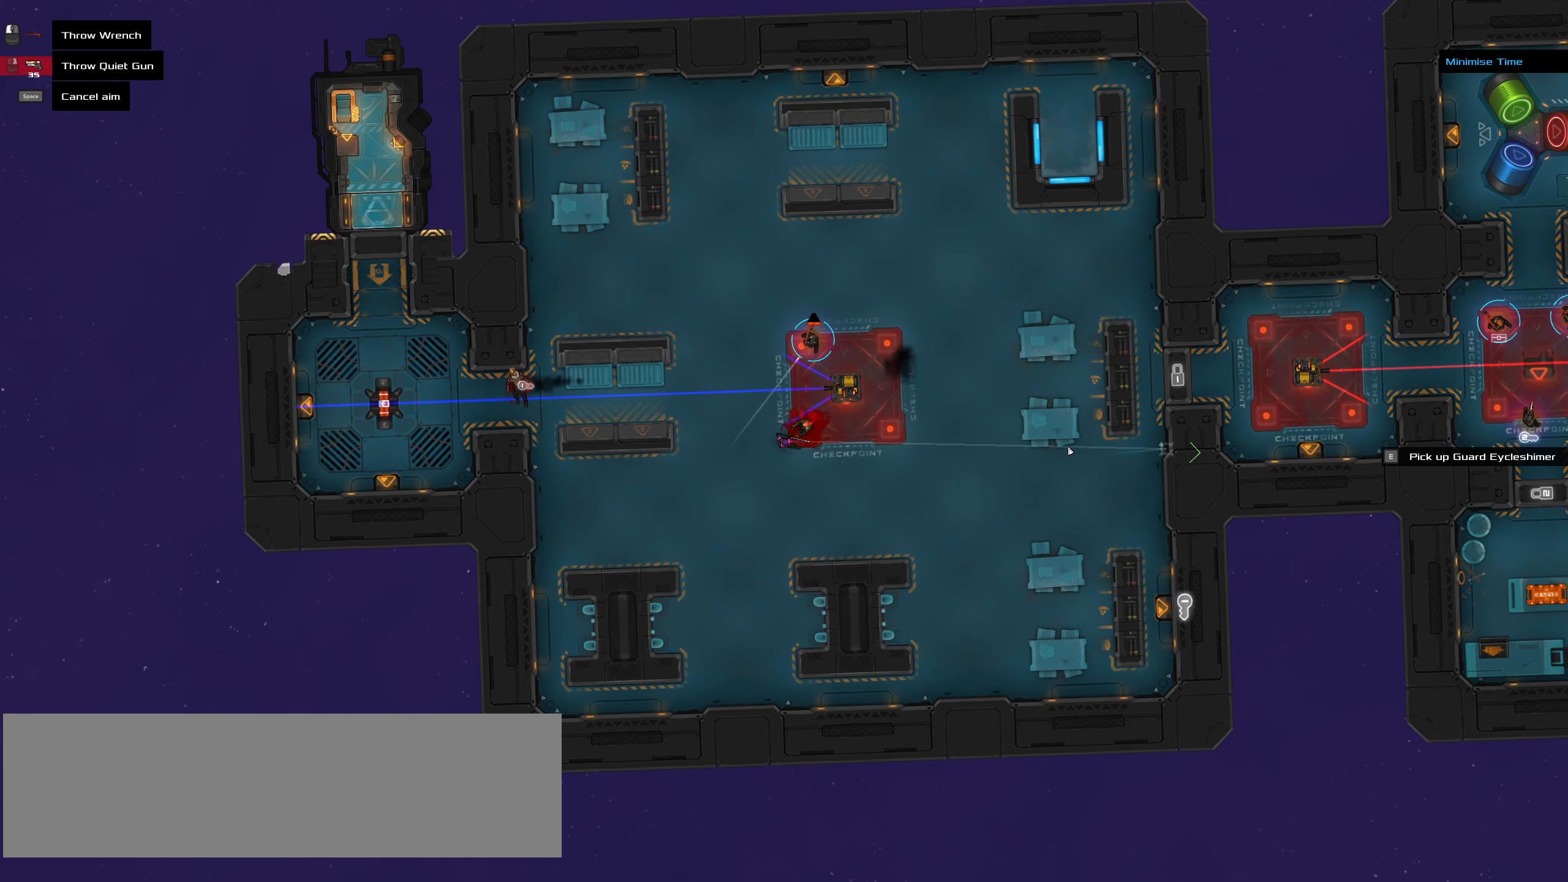
{"keys": [], "mouse": [], "events": []}
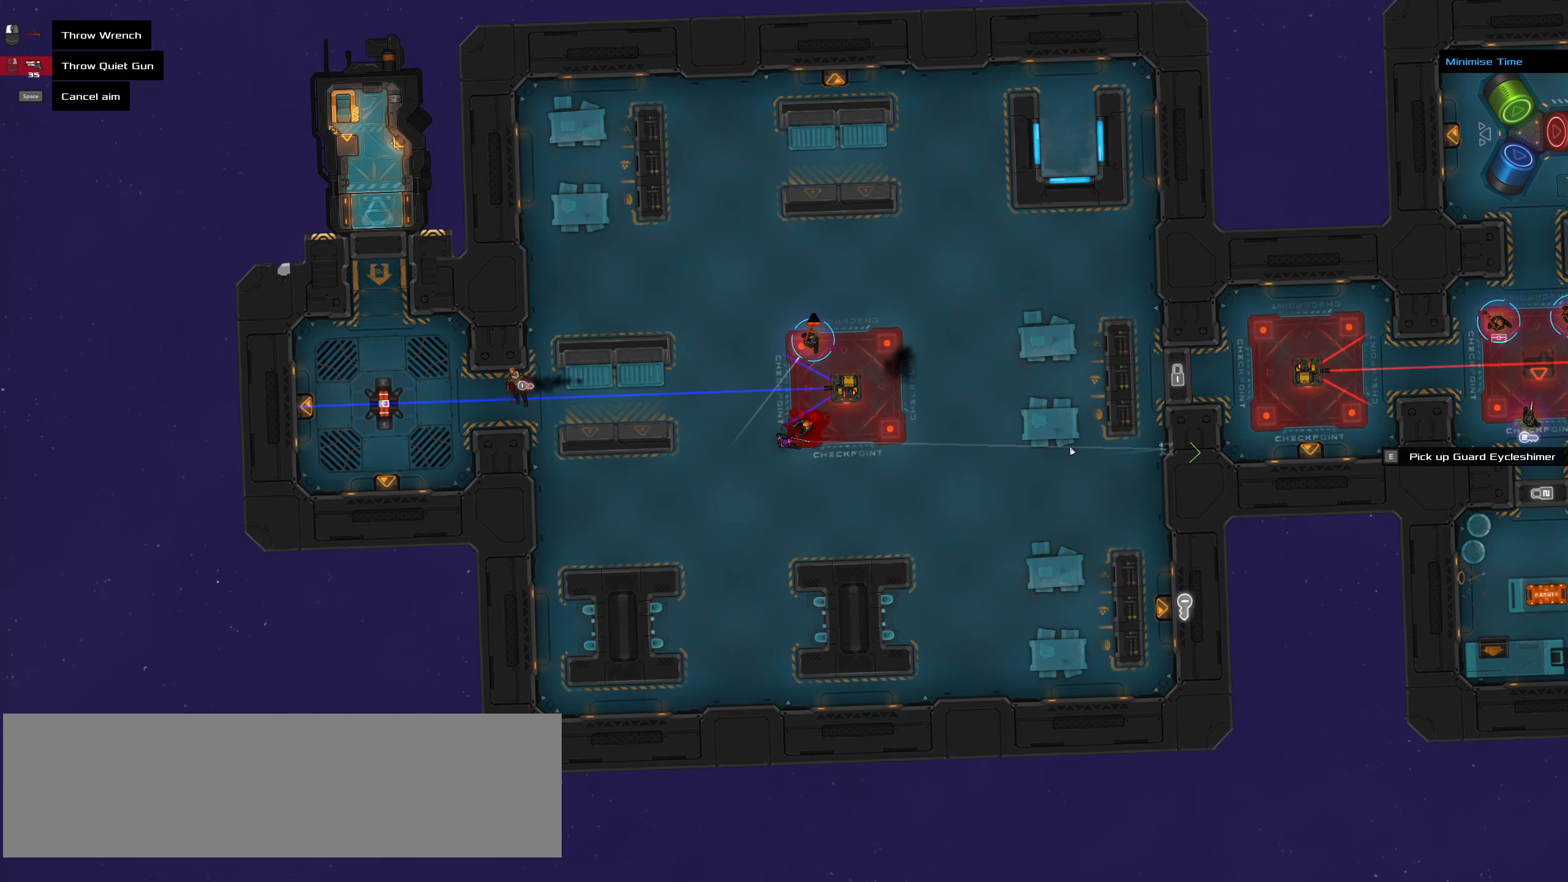
{"keys": [], "mouse": [], "events": []}
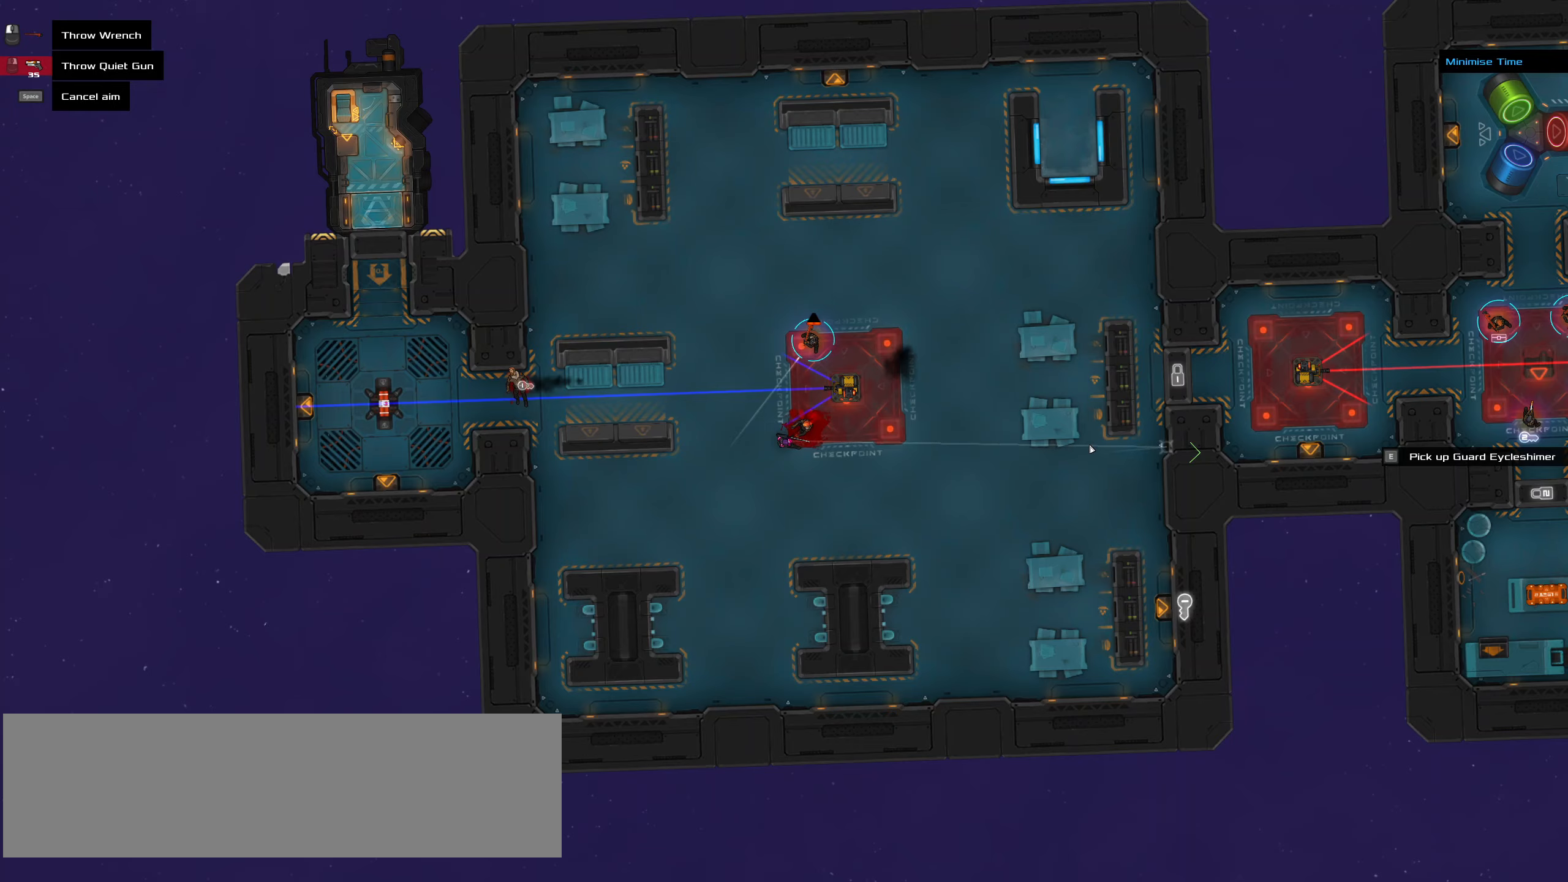
{"keys": ["ctrl_l", "s"], "mouse": [], "events": [[117, "z", "down"], [167, "ctrl_l", "down"], [167, "mouse_left", "down"], [217, "mouse_left", "up"], [250, "z", "up"], [483, "s", "down"]]}
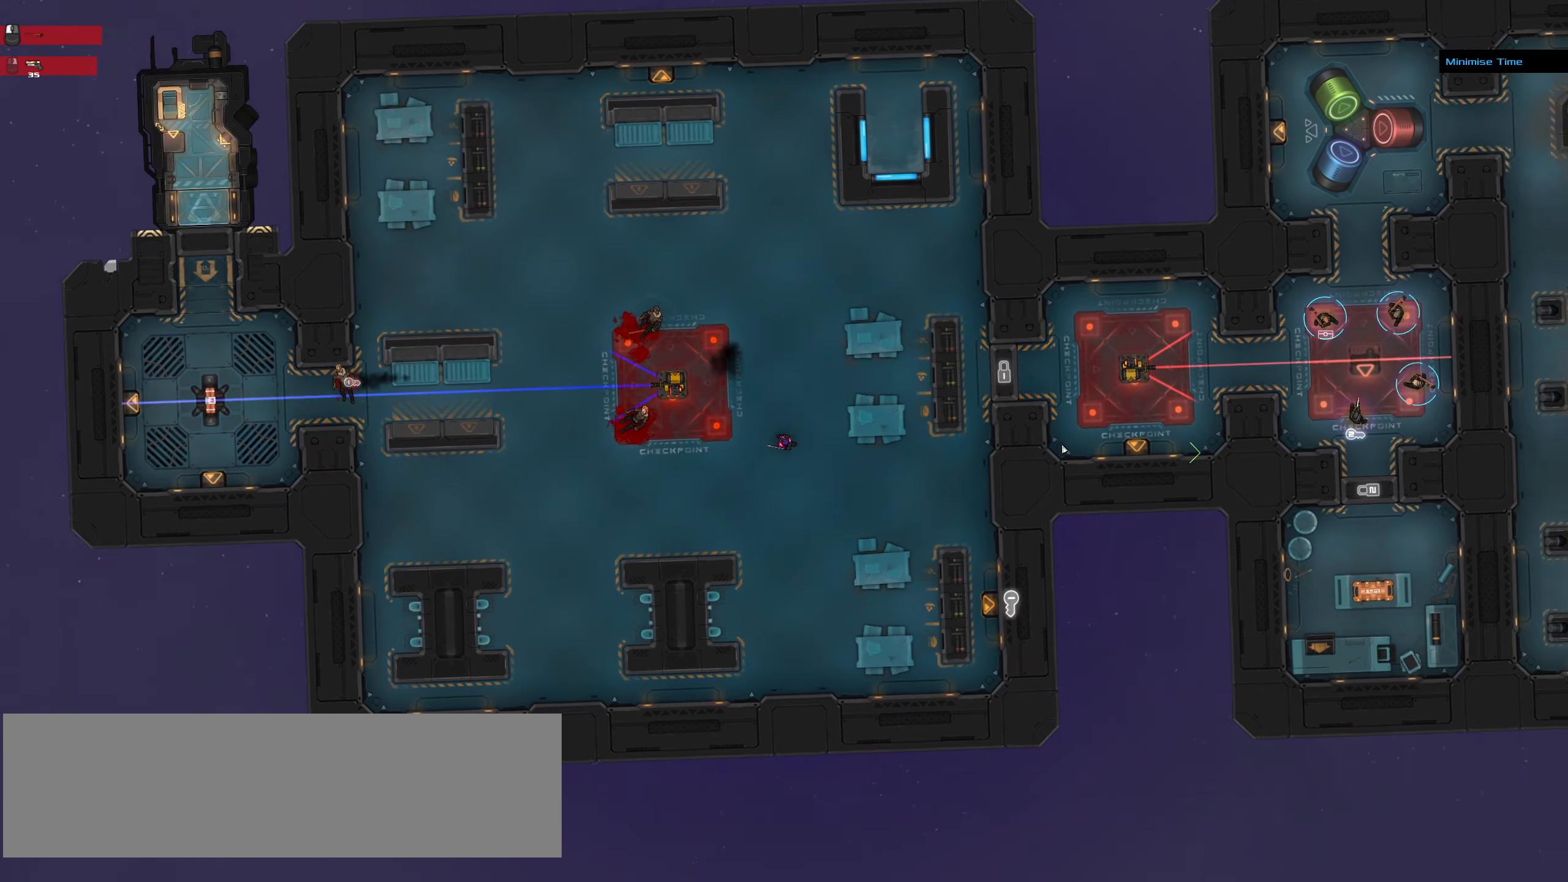
{"keys": ["ctrl_l", "d"], "mouse": [], "events": [[133, "d", "down"], [217, "s", "up"]]}
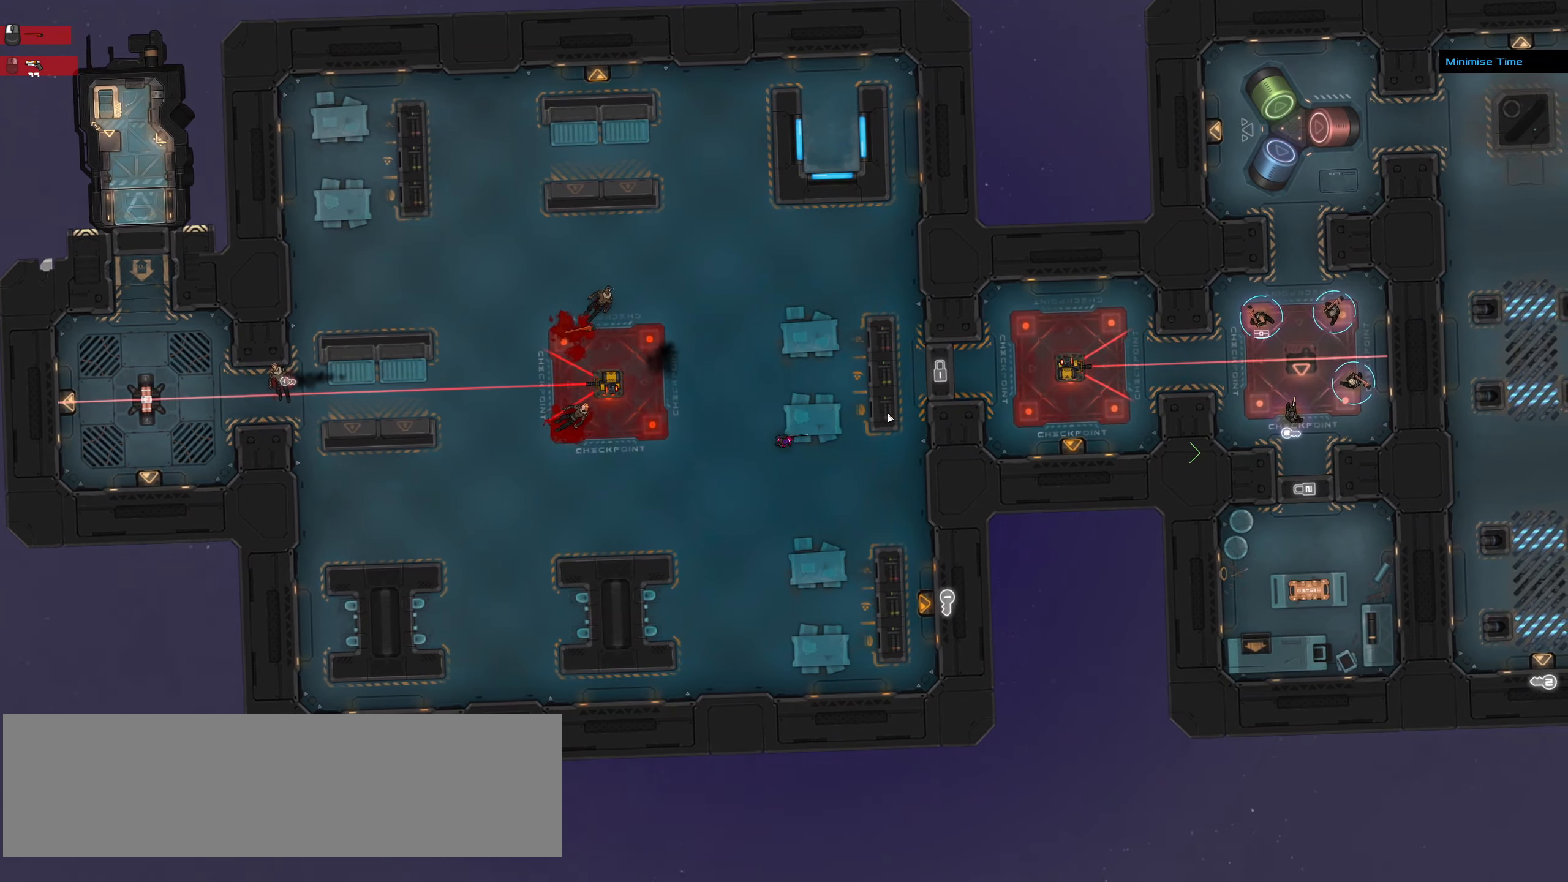
{"keys": [], "mouse": [], "events": [[50, "space", "down"], [183, "d", "up"], [183, "space", "up"], [233, "ctrl_l", "up"]]}
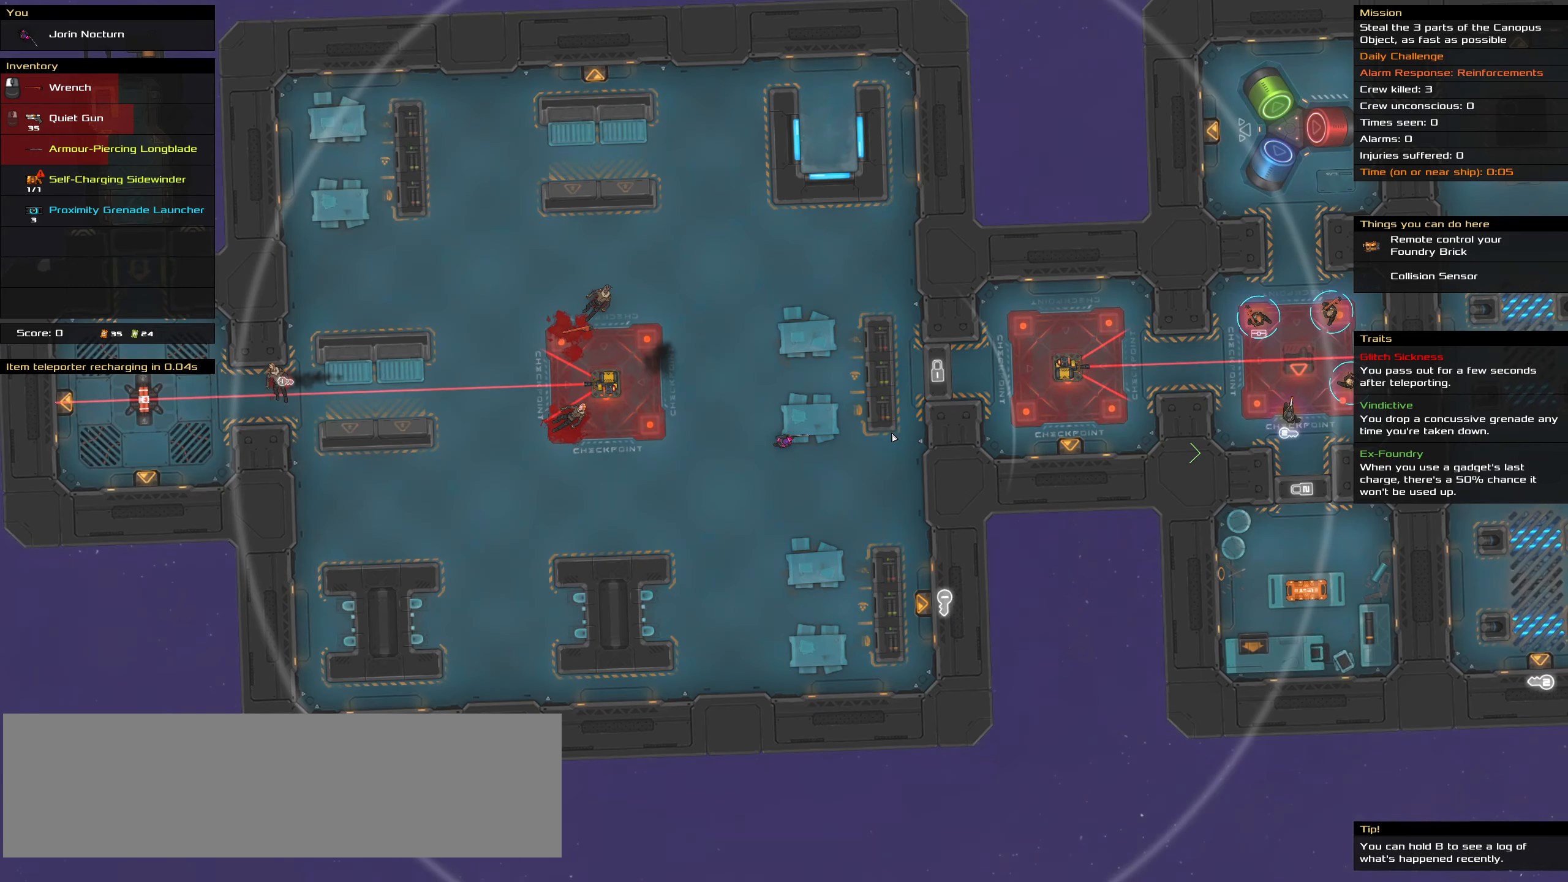
{"keys": [], "mouse": [], "events": [[17, "ctrl_l", "down"], [200, "s", "down"], [300, "space", "down"], [400, "s", "up"], [450, "space", "up"], [483, "ctrl_l", "up"]]}
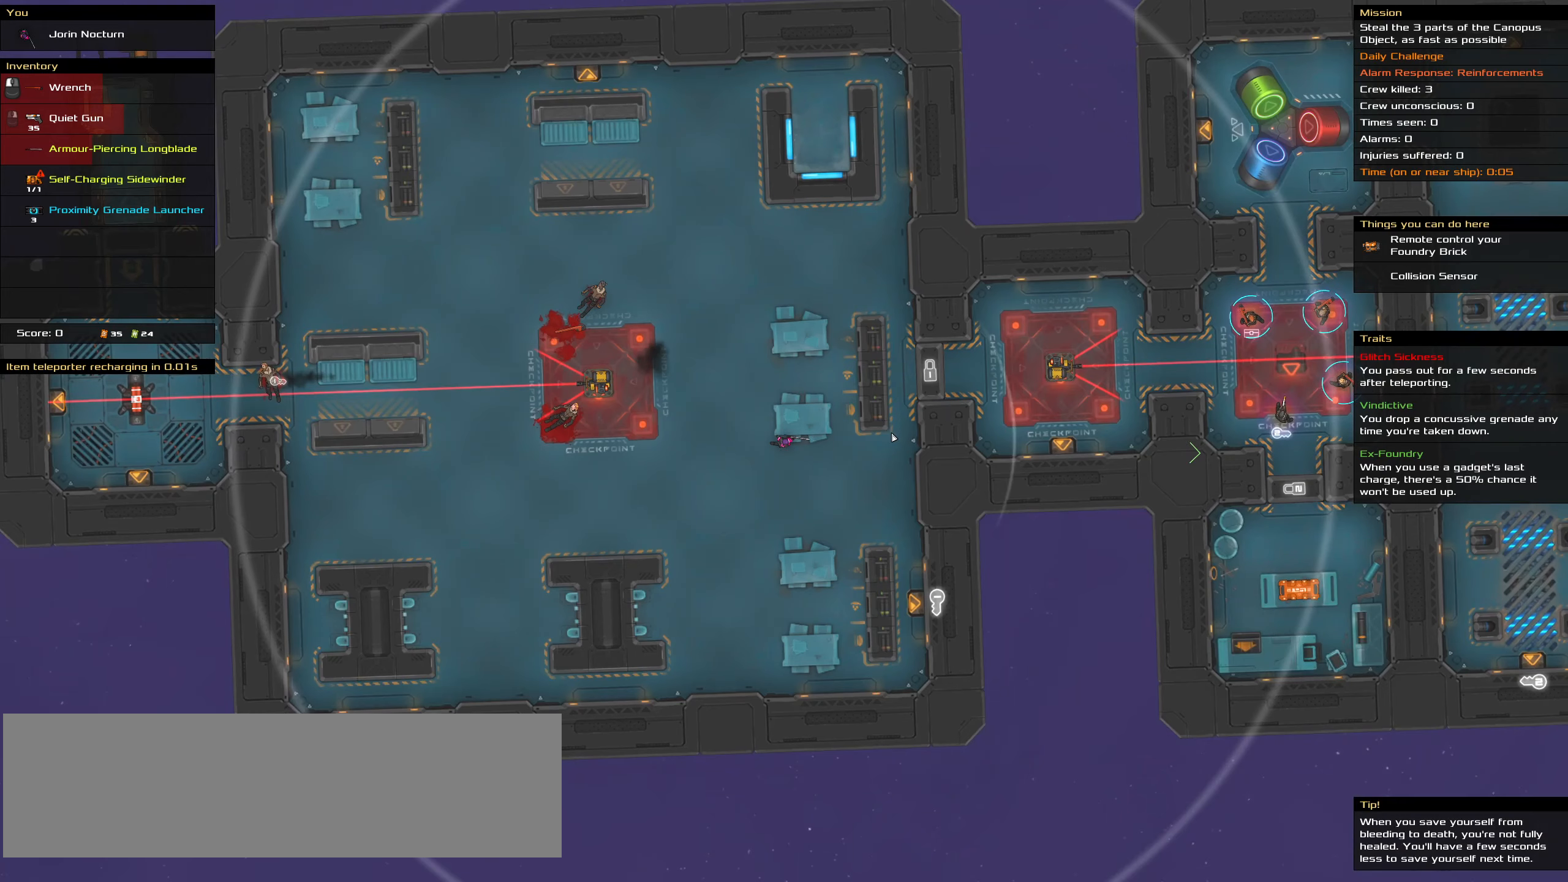
{"keys": ["ctrl_l"], "mouse": [], "events": [[500, "ctrl_l", "down"]]}
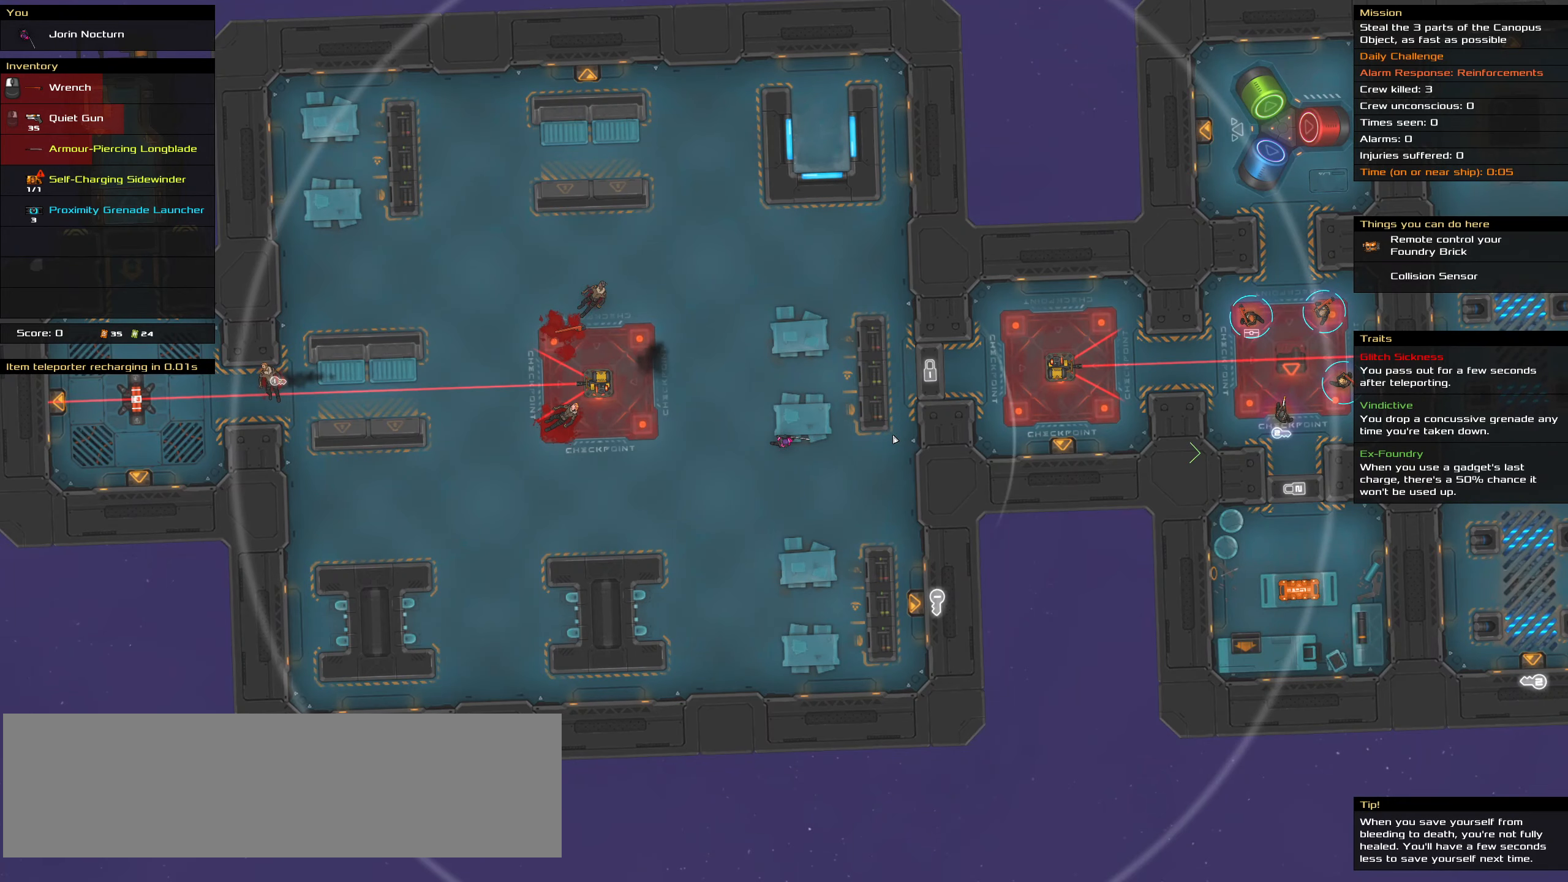
{"keys": [], "mouse": [], "events": [[100, "s", "down"], [150, "space", "down"], [283, "s", "up"], [283, "space", "up"], [333, "ctrl_l", "up"]]}
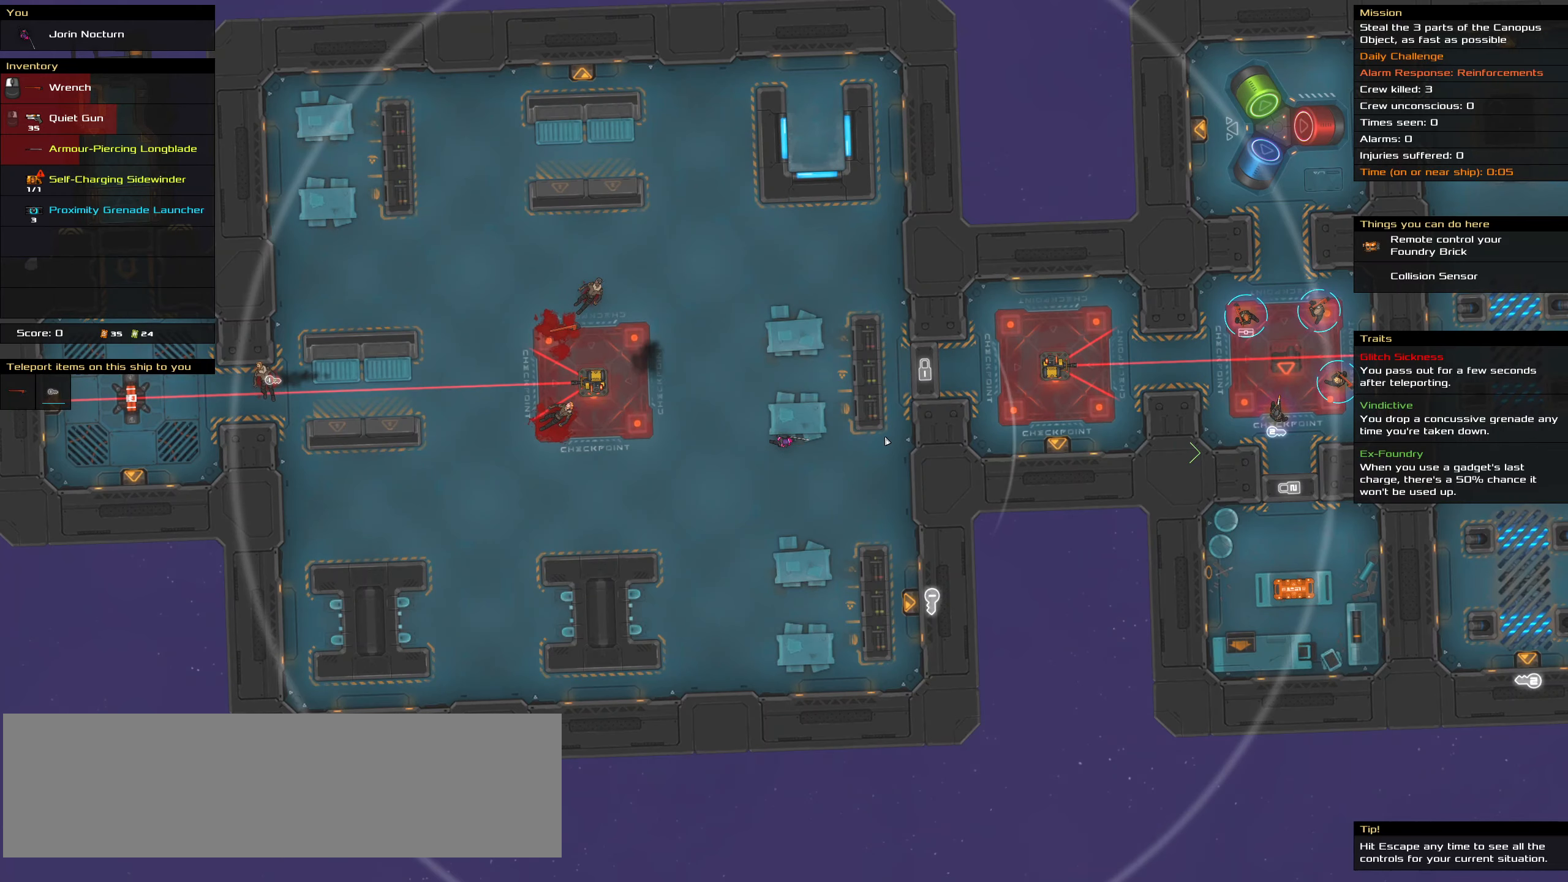
{"keys": [], "mouse": [], "events": []}
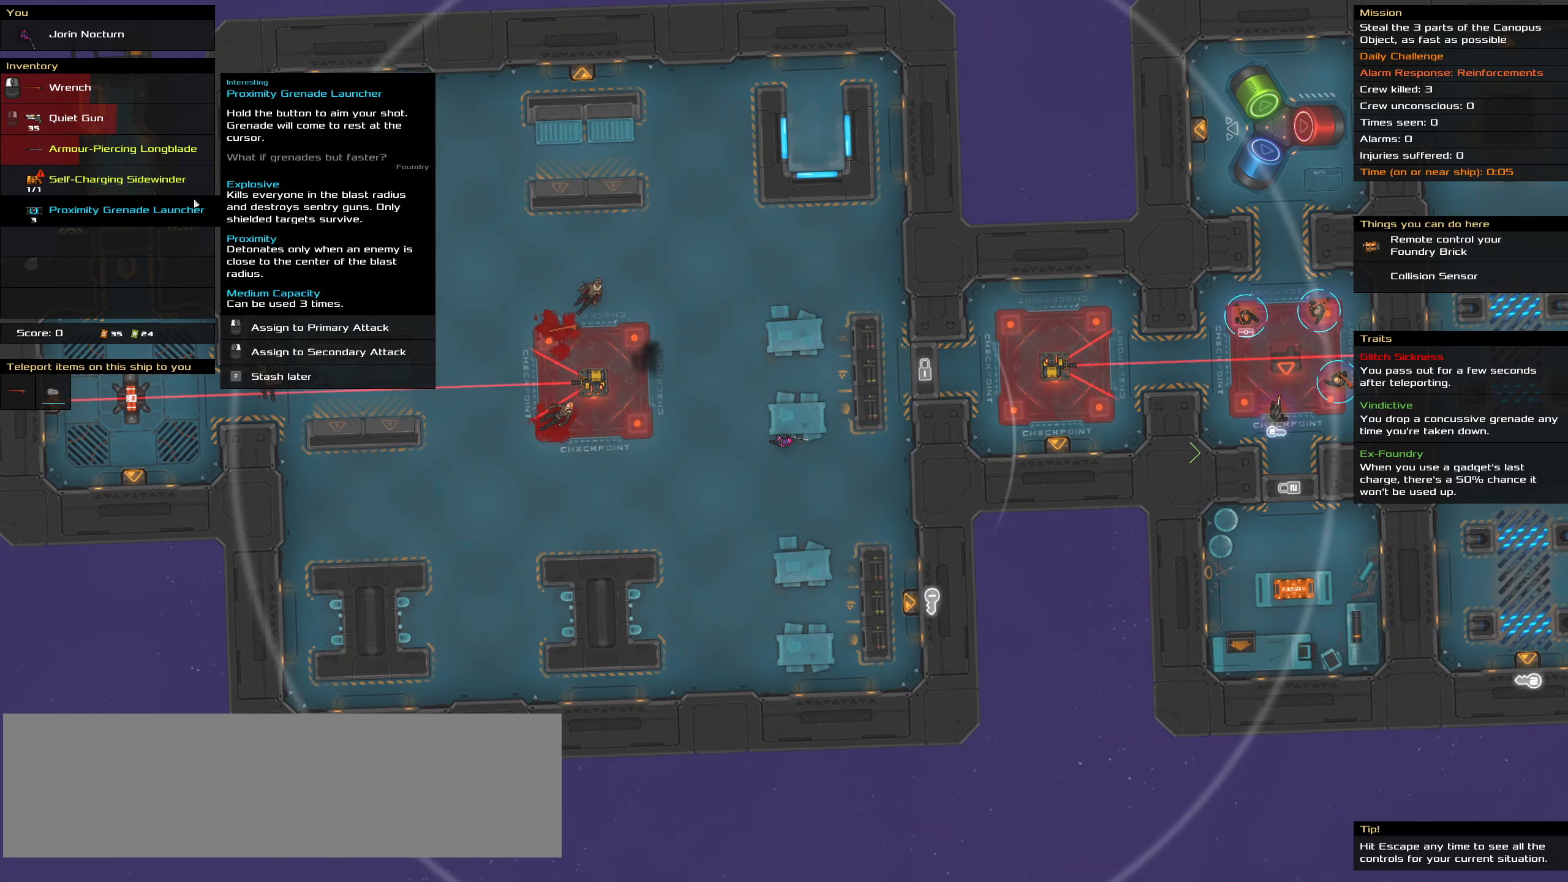
{"keys": [], "mouse": [], "events": []}
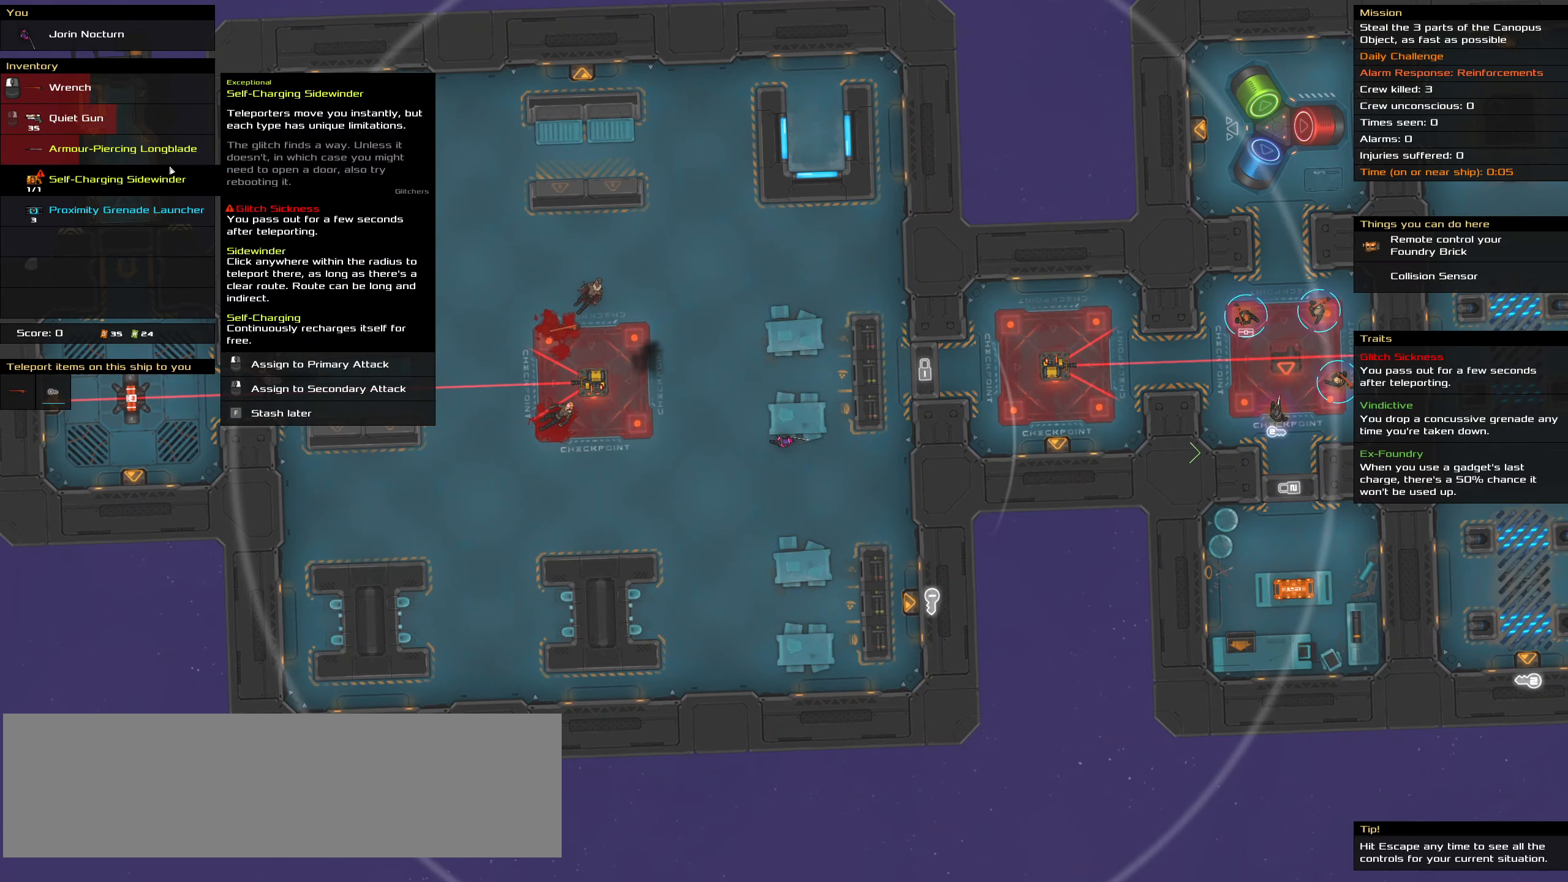
{"keys": [], "mouse": [], "events": []}
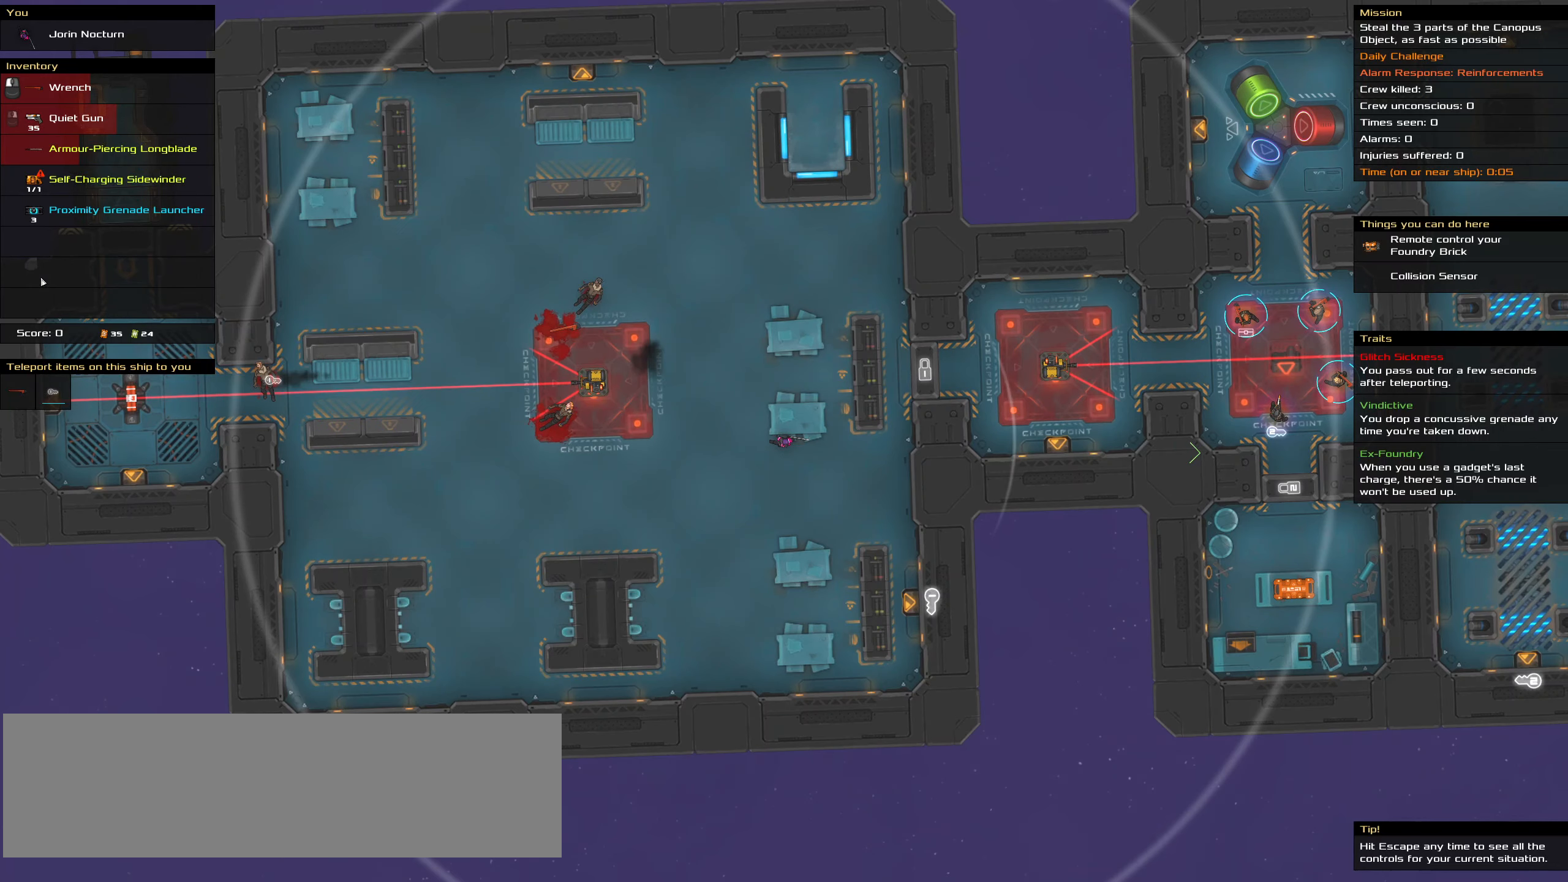
{"keys": [], "mouse": [], "events": []}
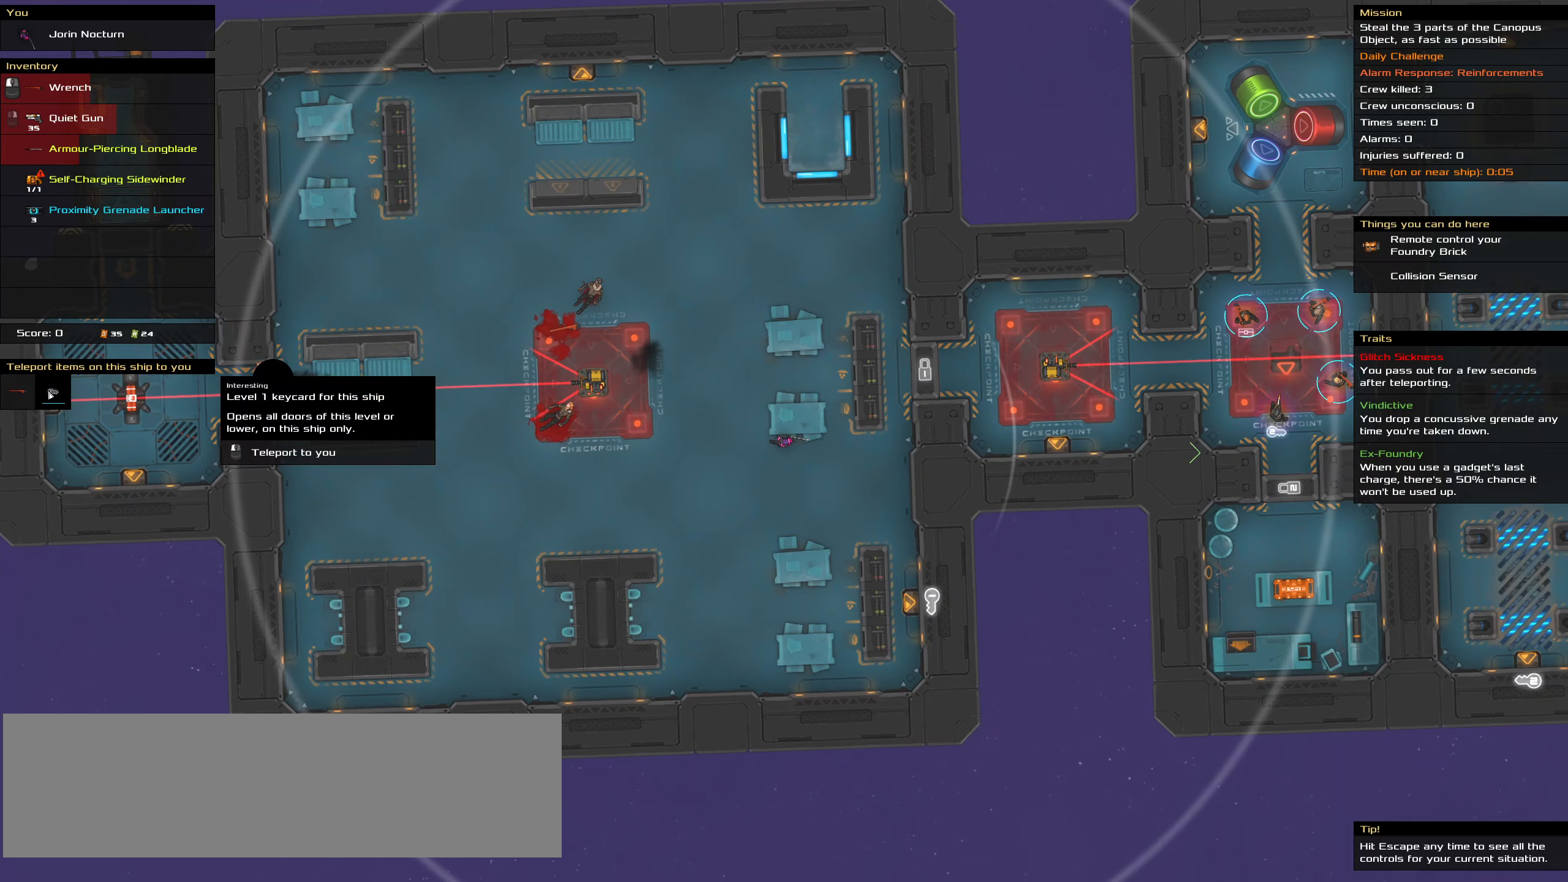
{"keys": [], "mouse": [], "events": []}
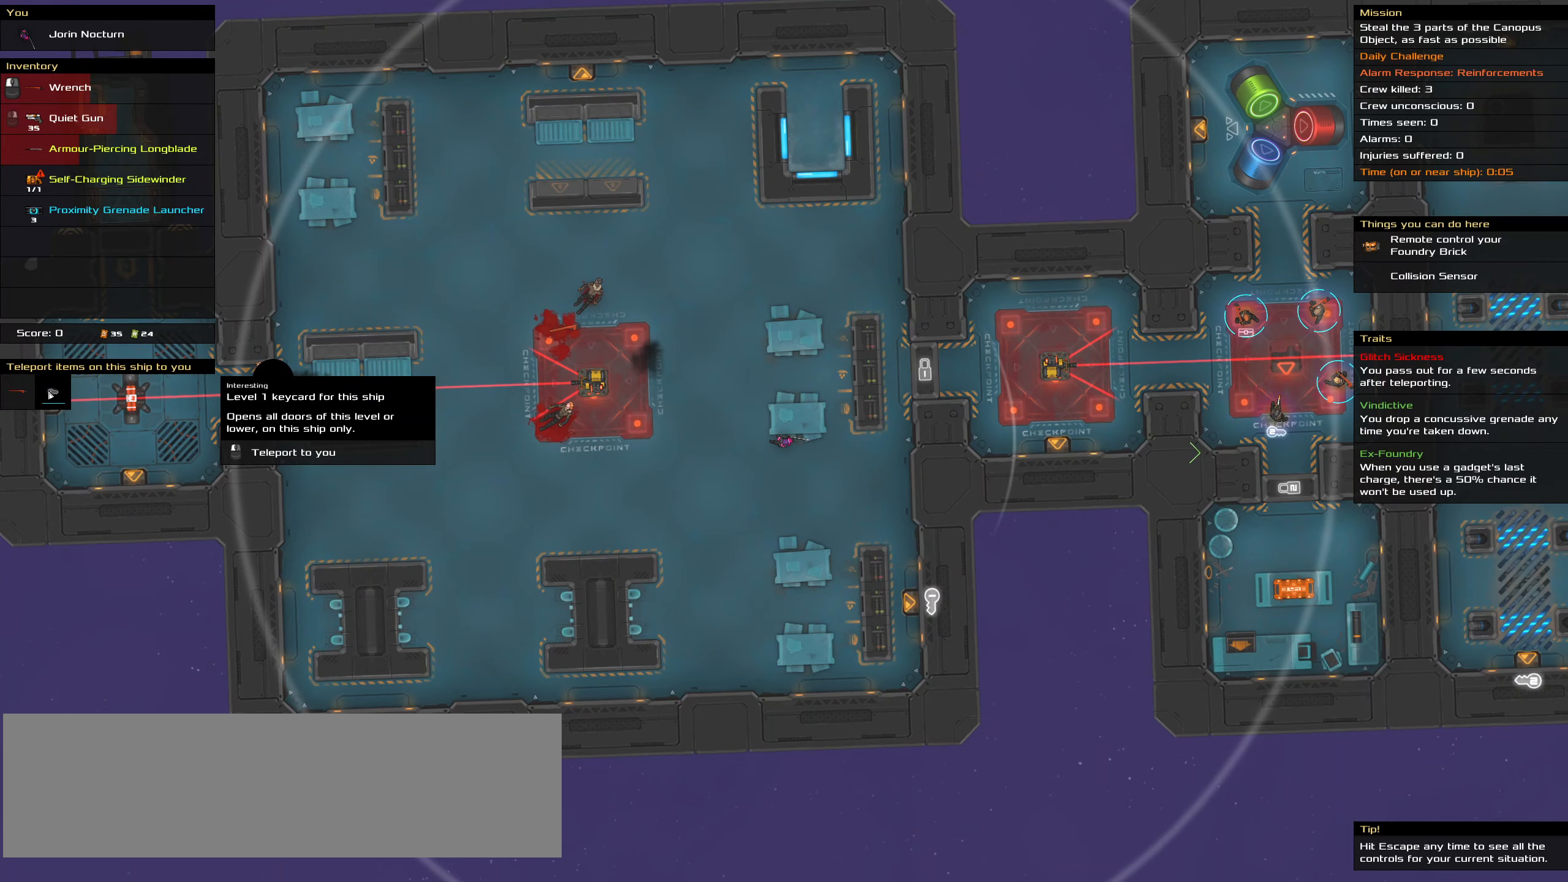
{"keys": [], "mouse": [], "events": []}
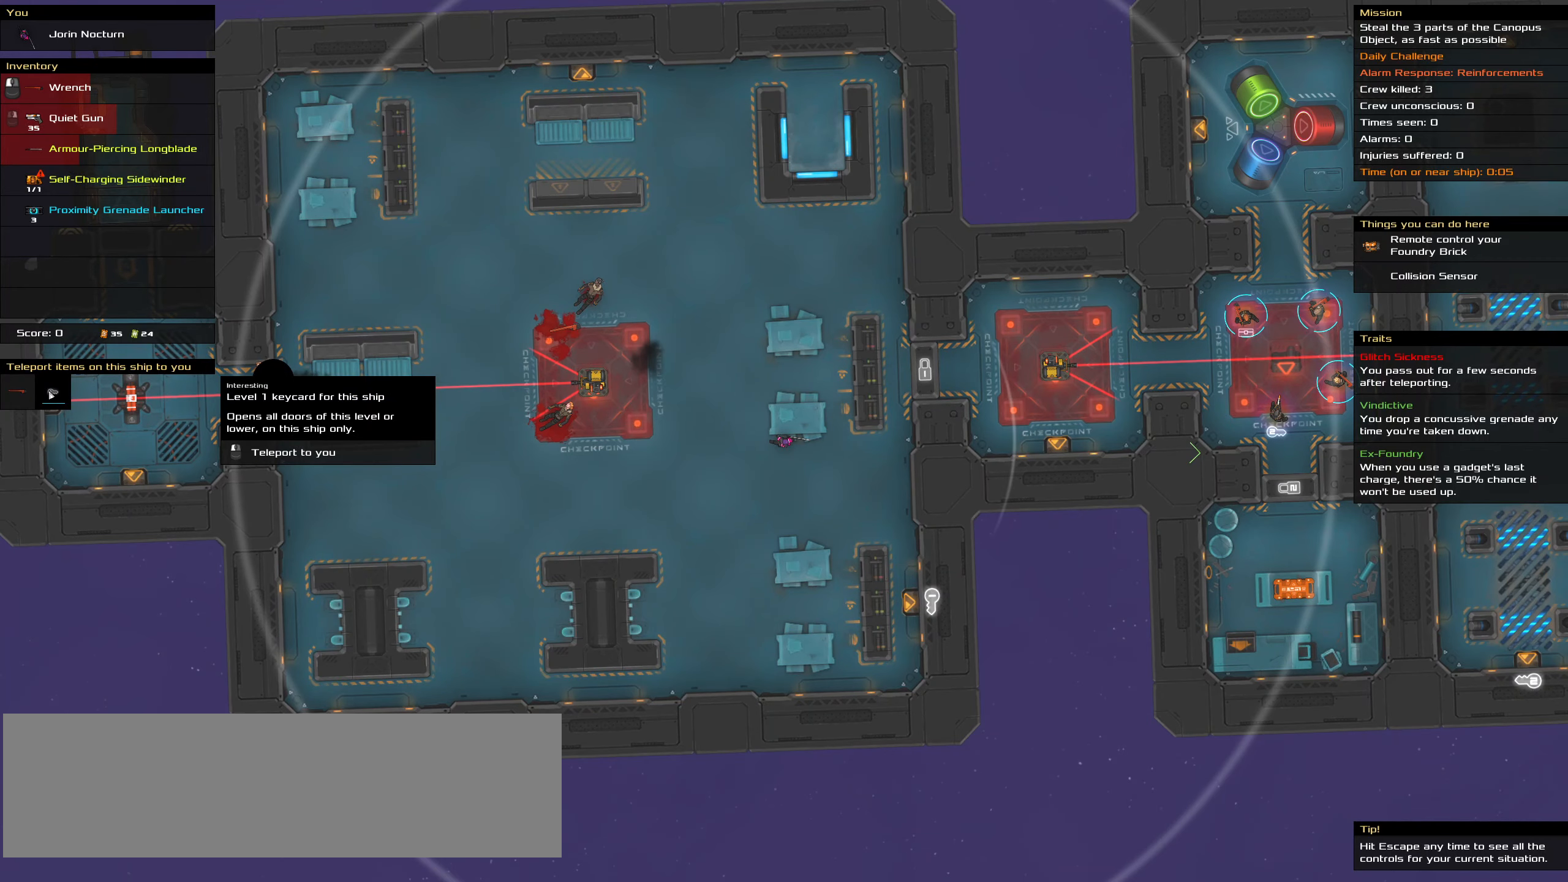
{"keys": [], "mouse": [], "events": []}
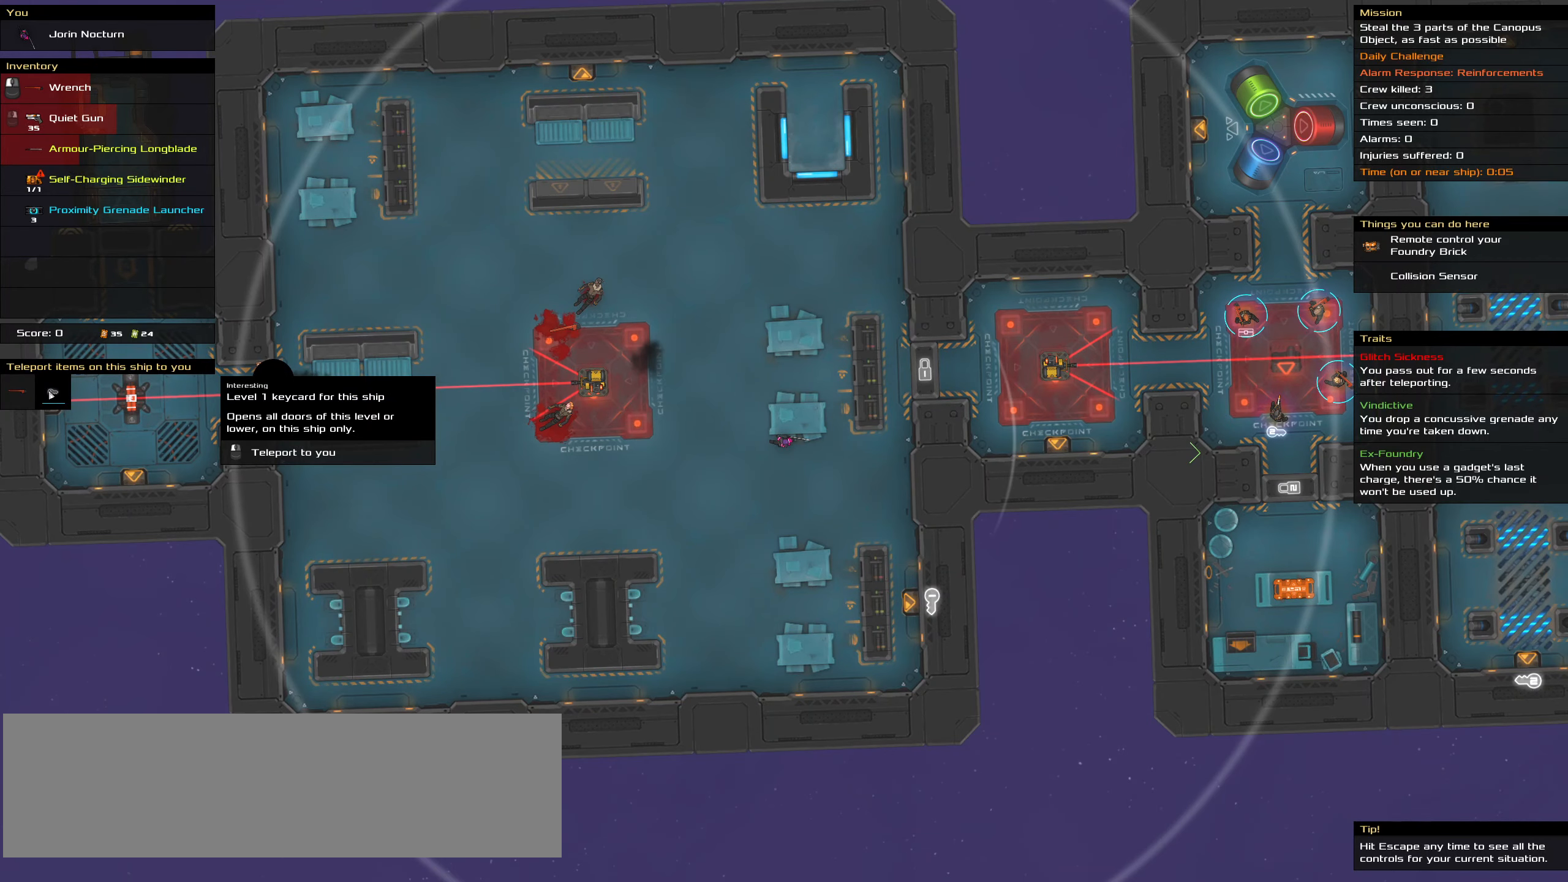
{"keys": [], "mouse": [], "events": []}
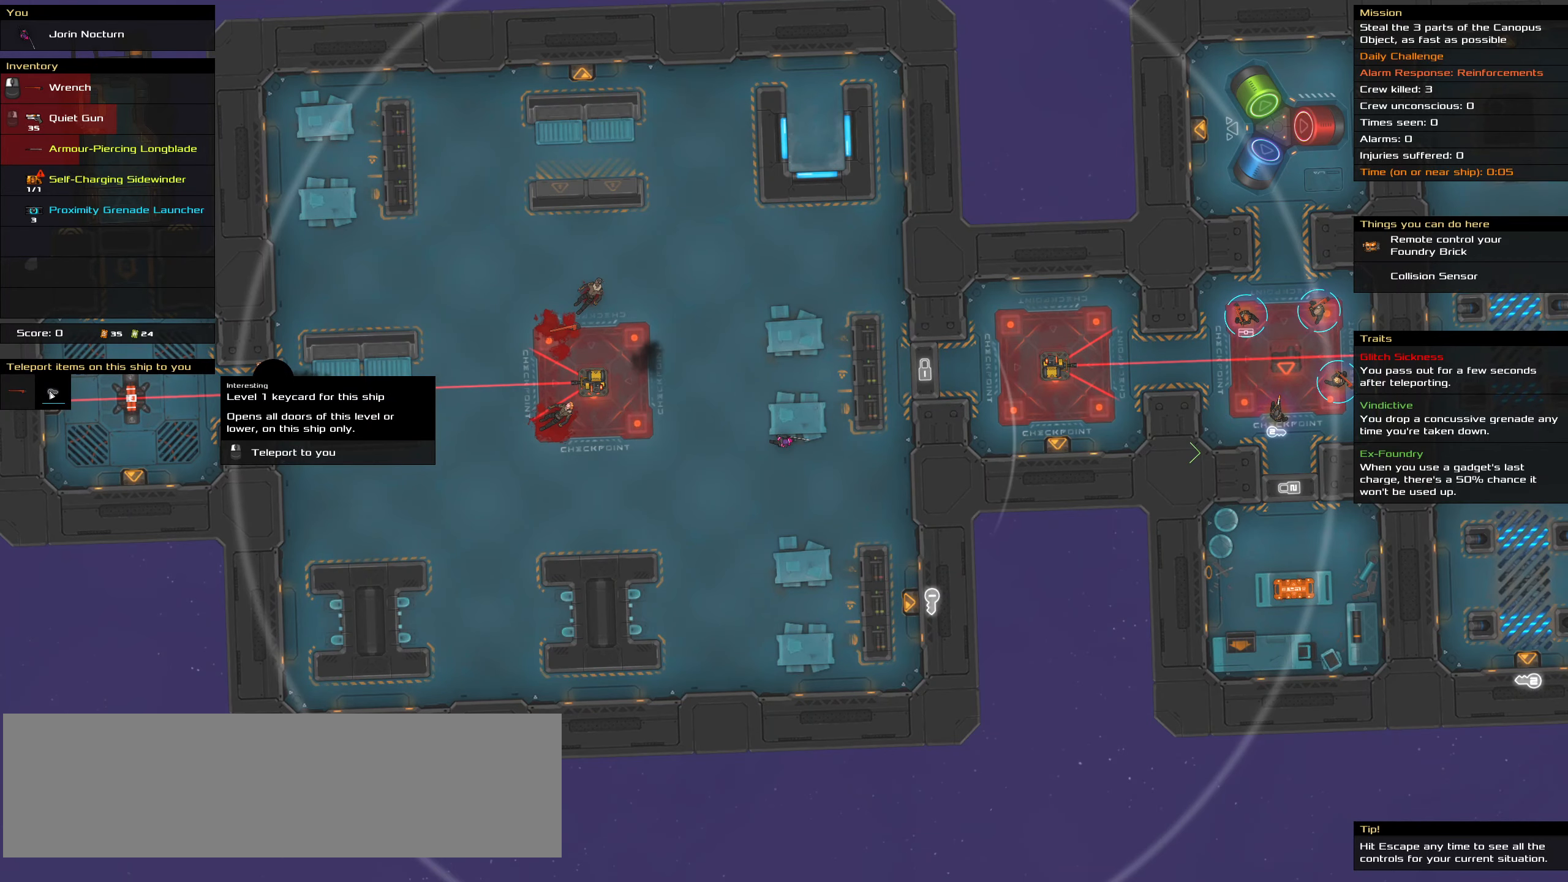
{"keys": [], "mouse": [], "events": []}
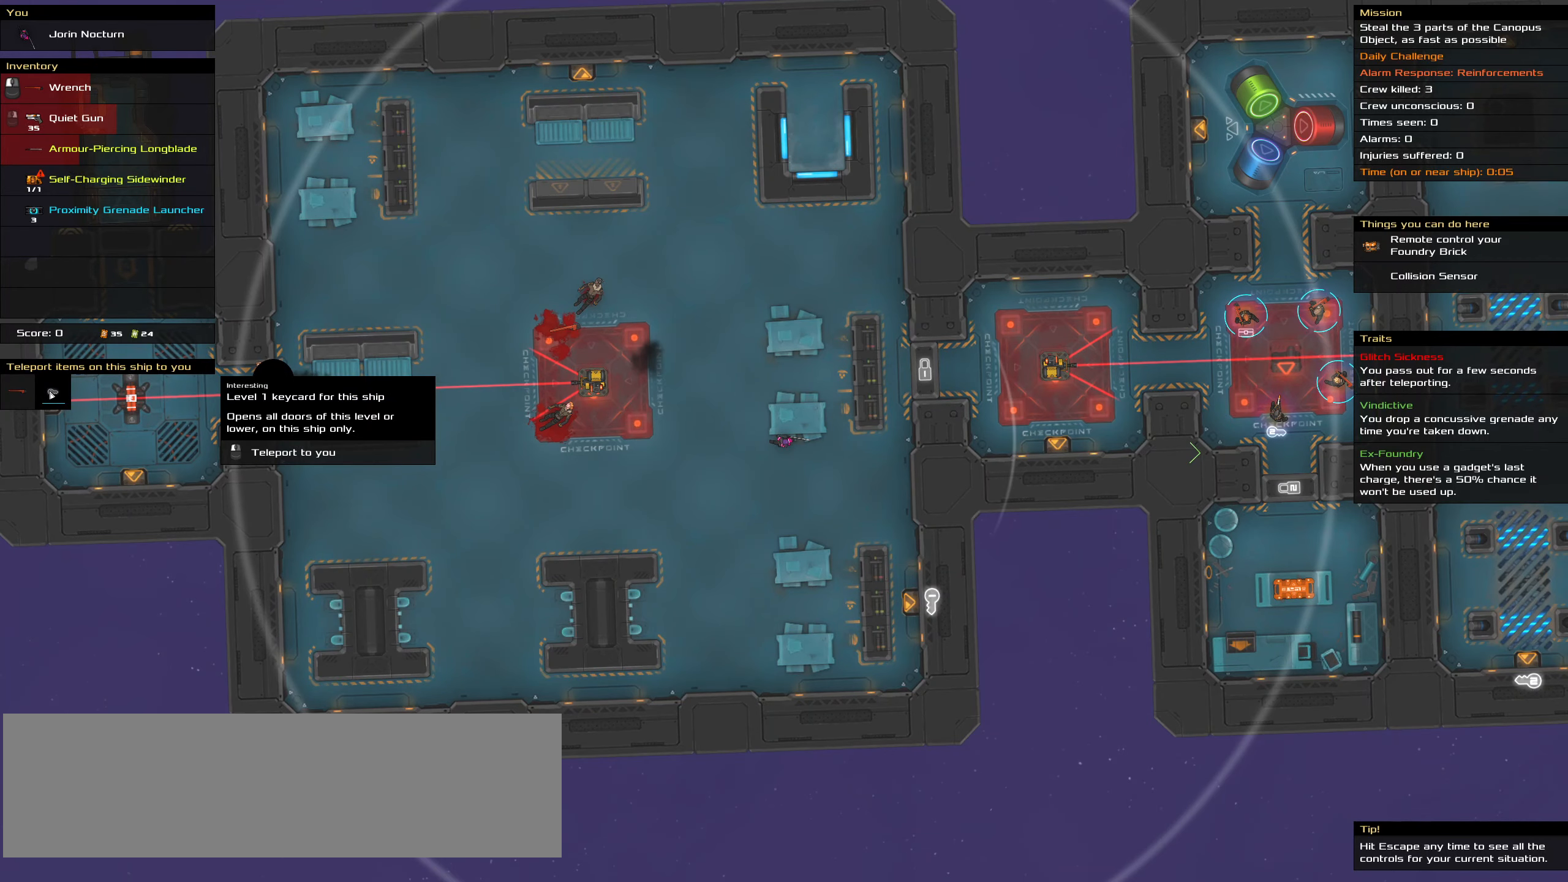
{"keys": [], "mouse": [], "events": [[350, "mouse_left", "down"], [400, "mouse_left", "up"]]}
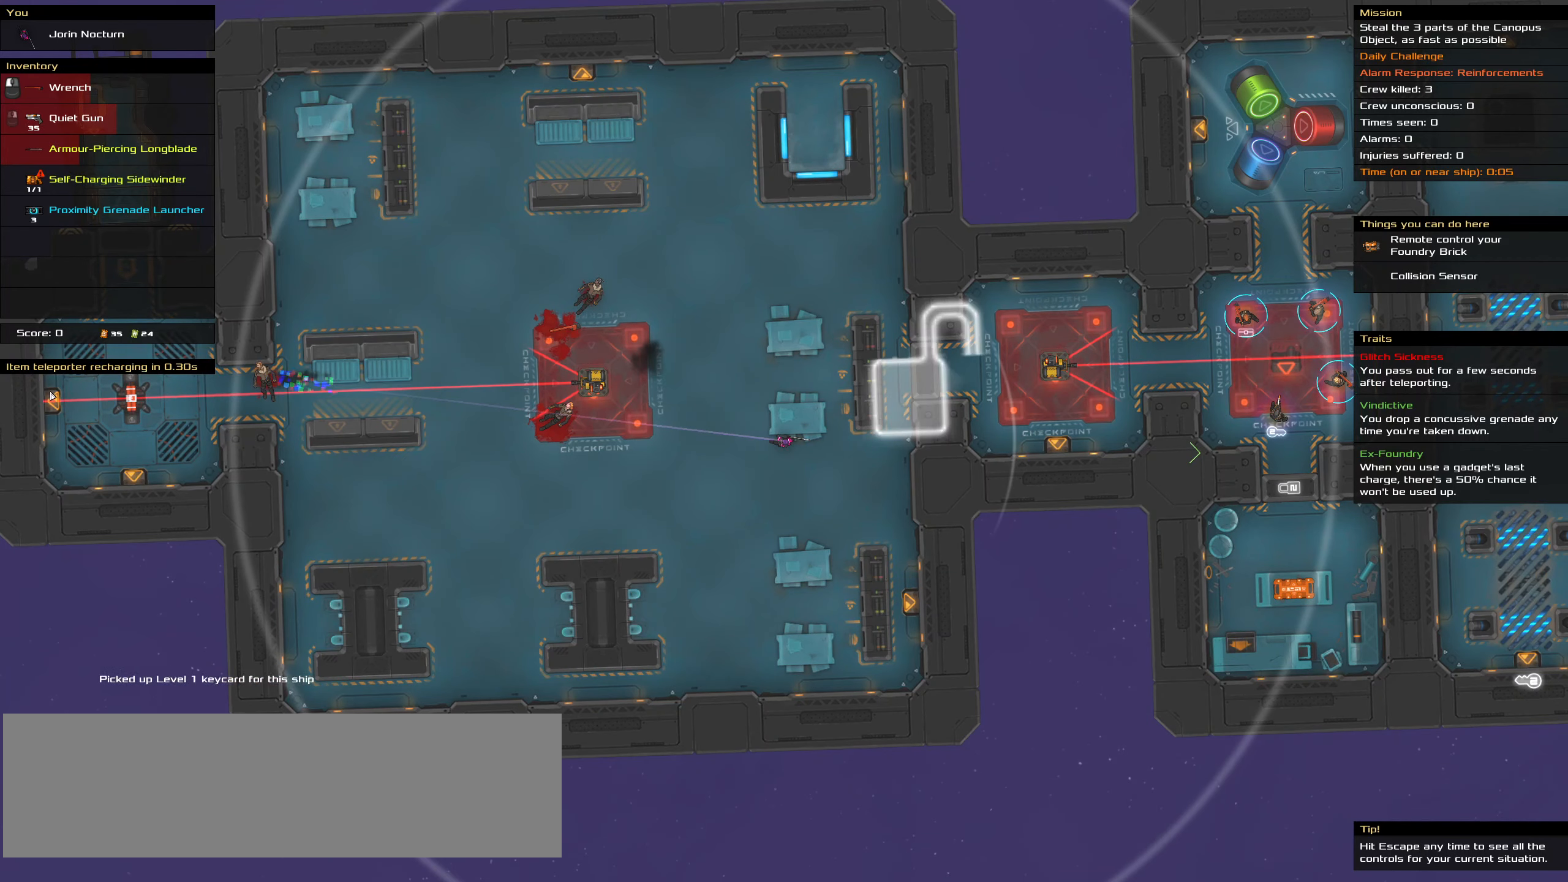
{"keys": [], "mouse": [], "events": []}
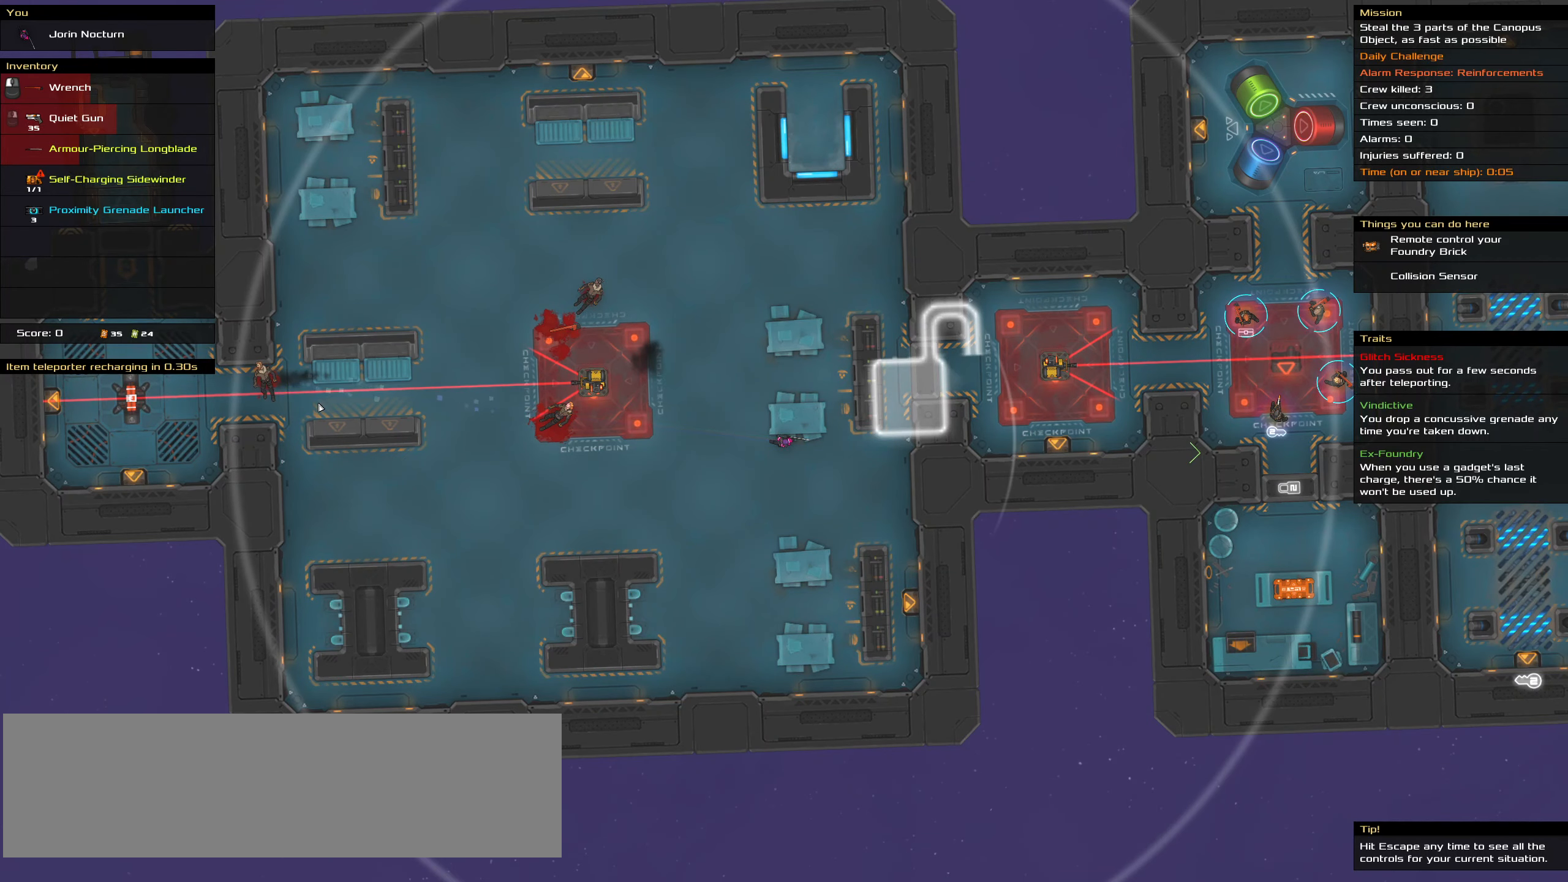
{"keys": ["t"], "mouse": [], "events": [[434, "t", "down"]]}
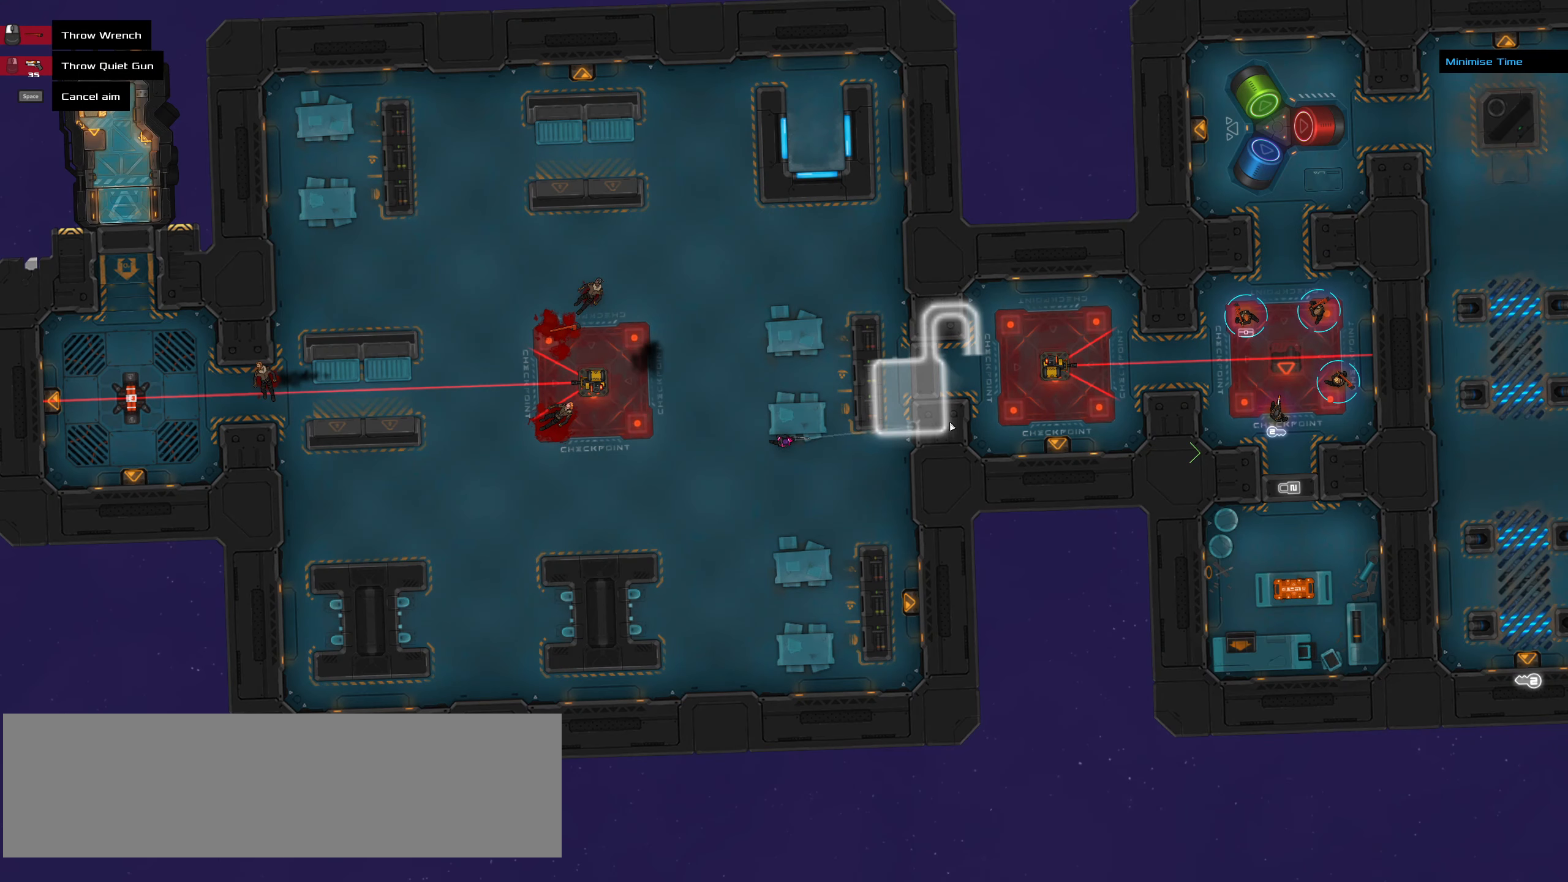
{"keys": [], "mouse": [], "events": [[17, "t", "up"]]}